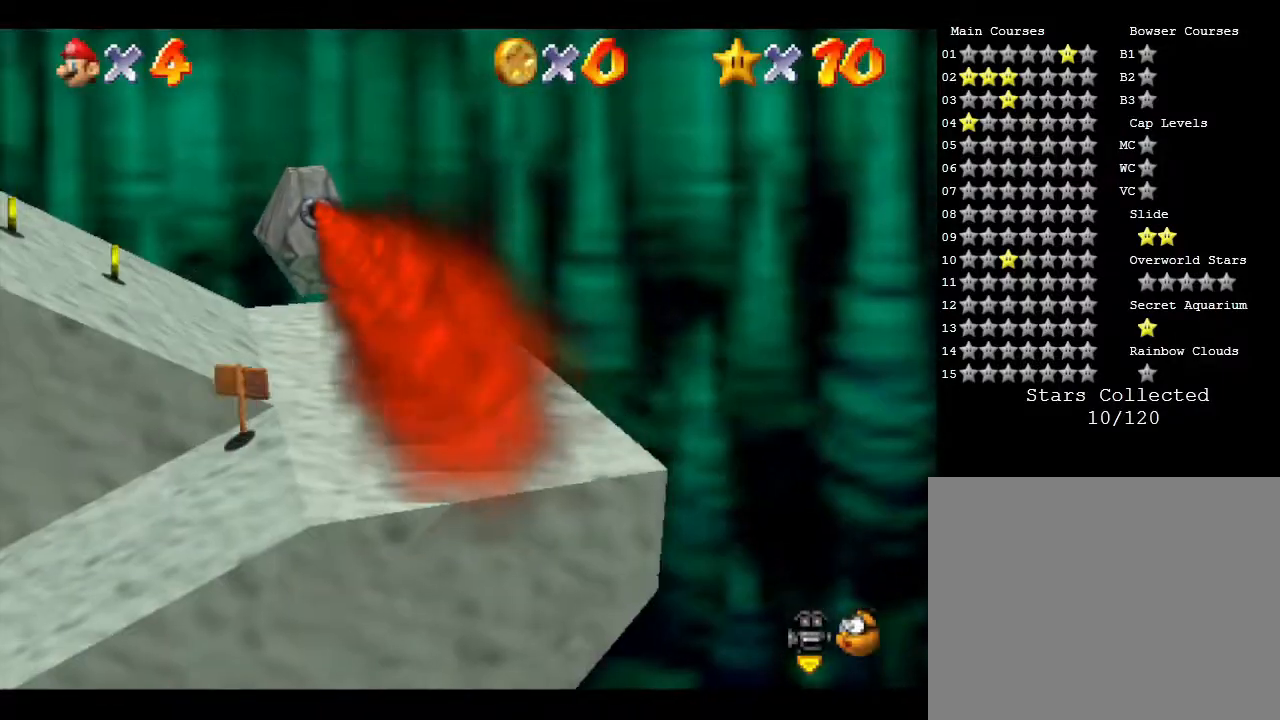
Gameplay with a controller (Nintendo layout); each line is a JSON object with the inputs held at the frame after it. "events" lists button and stick changes between this image and that frame as [ms after this image, input, new state], when the widget could be followed in between. Not read: L3 R3.
{"buttons": [], "left_stick": "up", "events": [[83, "left_stick", "right"], [267, "left_stick", "up"]]}
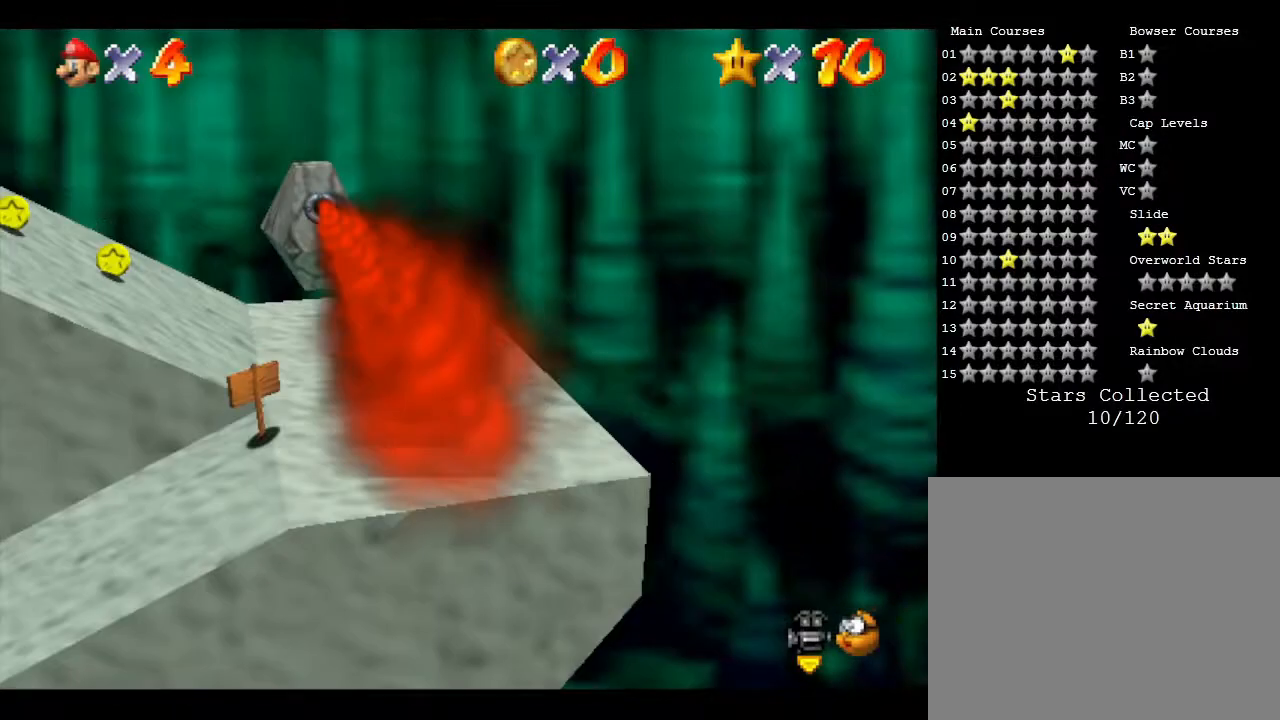
{"buttons": [], "left_stick": "up", "events": [[17, "left_stick", "up-left"], [133, "left_stick", "up"]]}
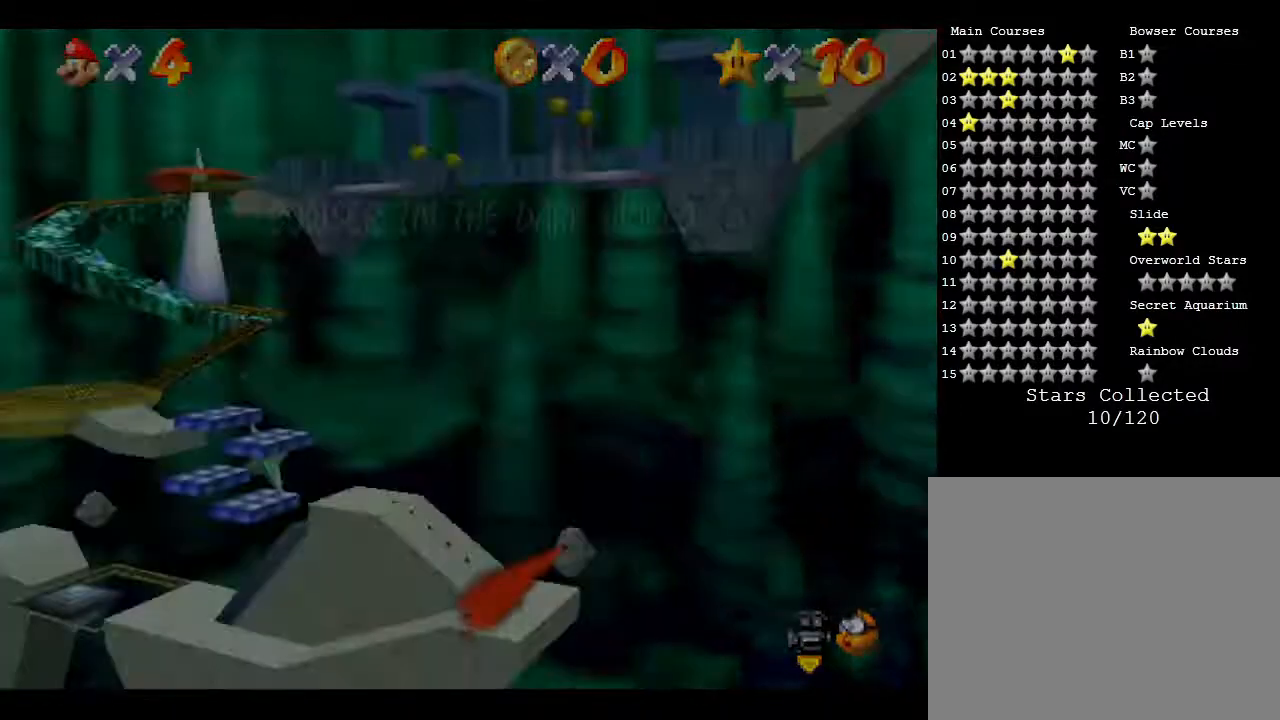
{"buttons": [], "left_stick": "down", "events": [[417, "left_stick", "down-right"], [500, "left_stick", "down"]]}
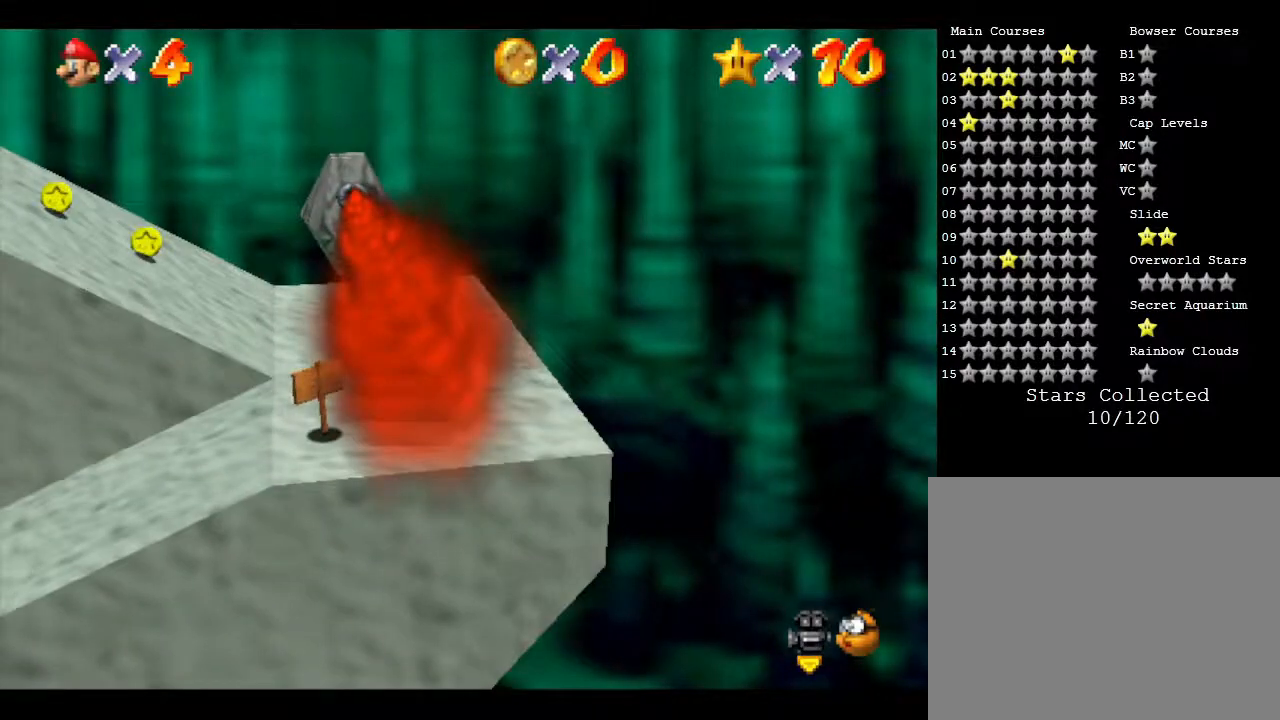
{"buttons": [], "left_stick": "center", "events": [[500, "left_stick", "center"]]}
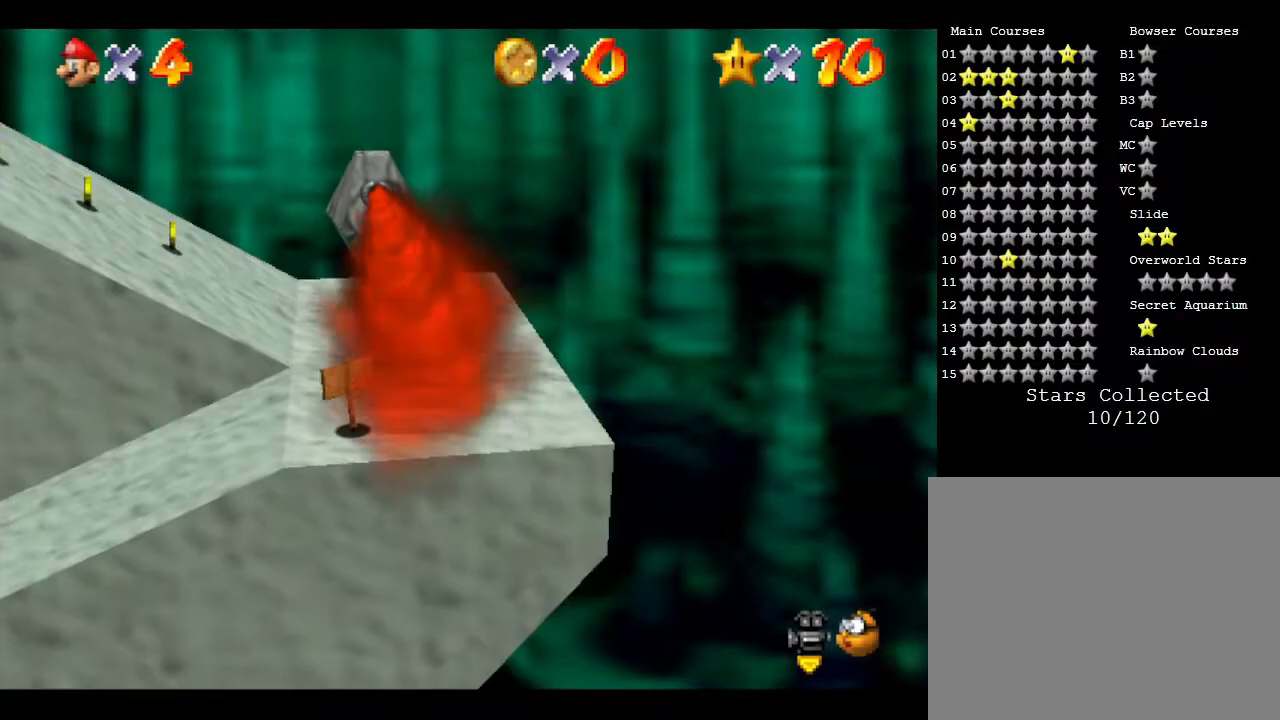
{"buttons": [], "left_stick": "up", "events": [[500, "left_stick", "up"]]}
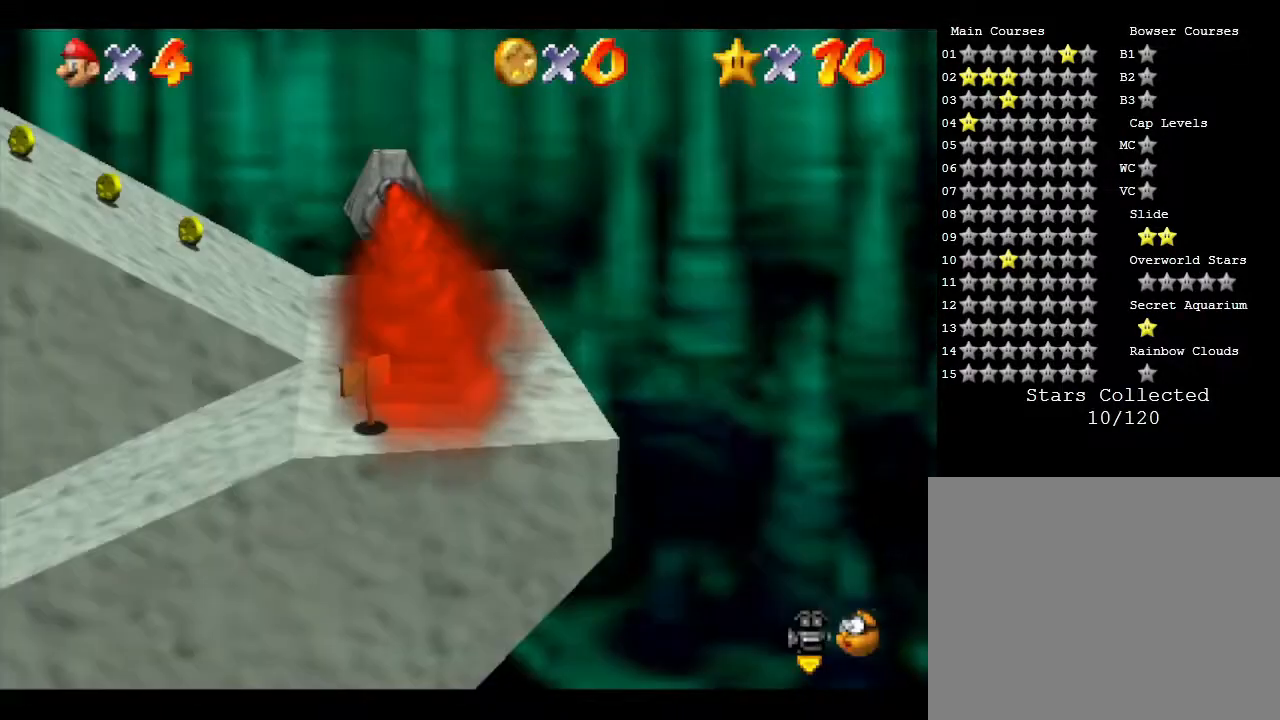
{"buttons": [], "left_stick": "up", "events": []}
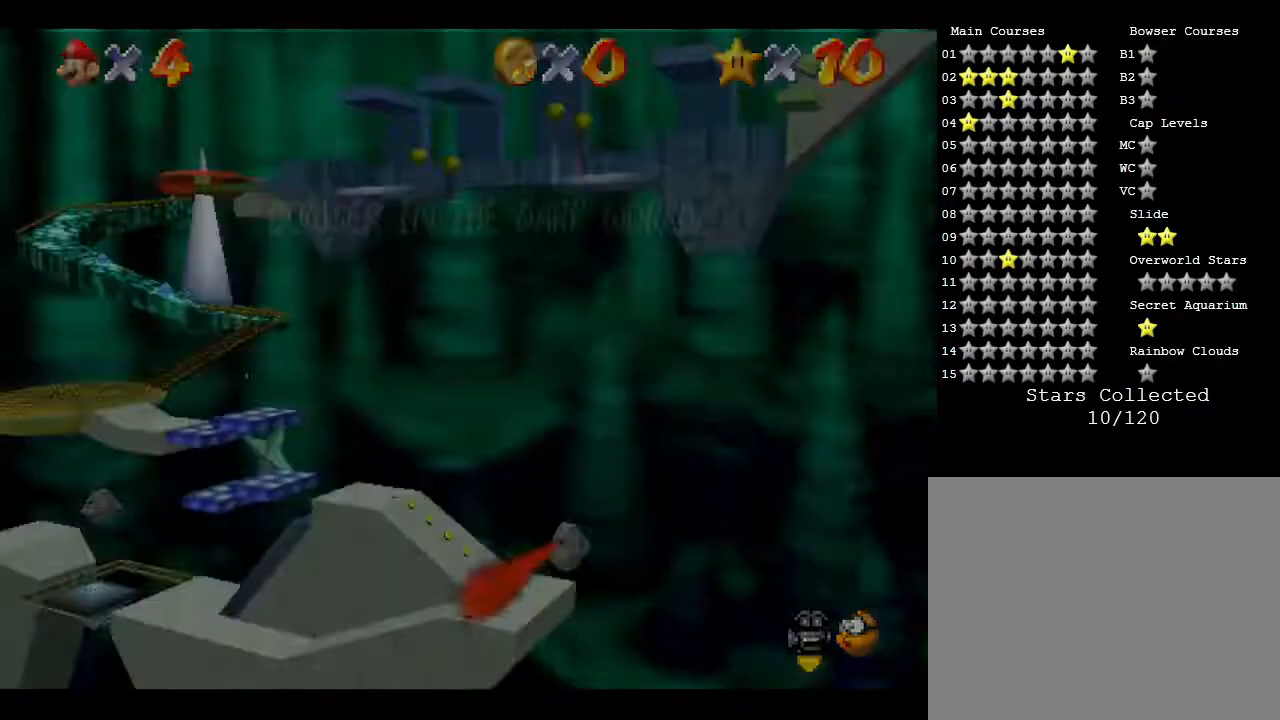
{"buttons": [], "left_stick": "up", "events": []}
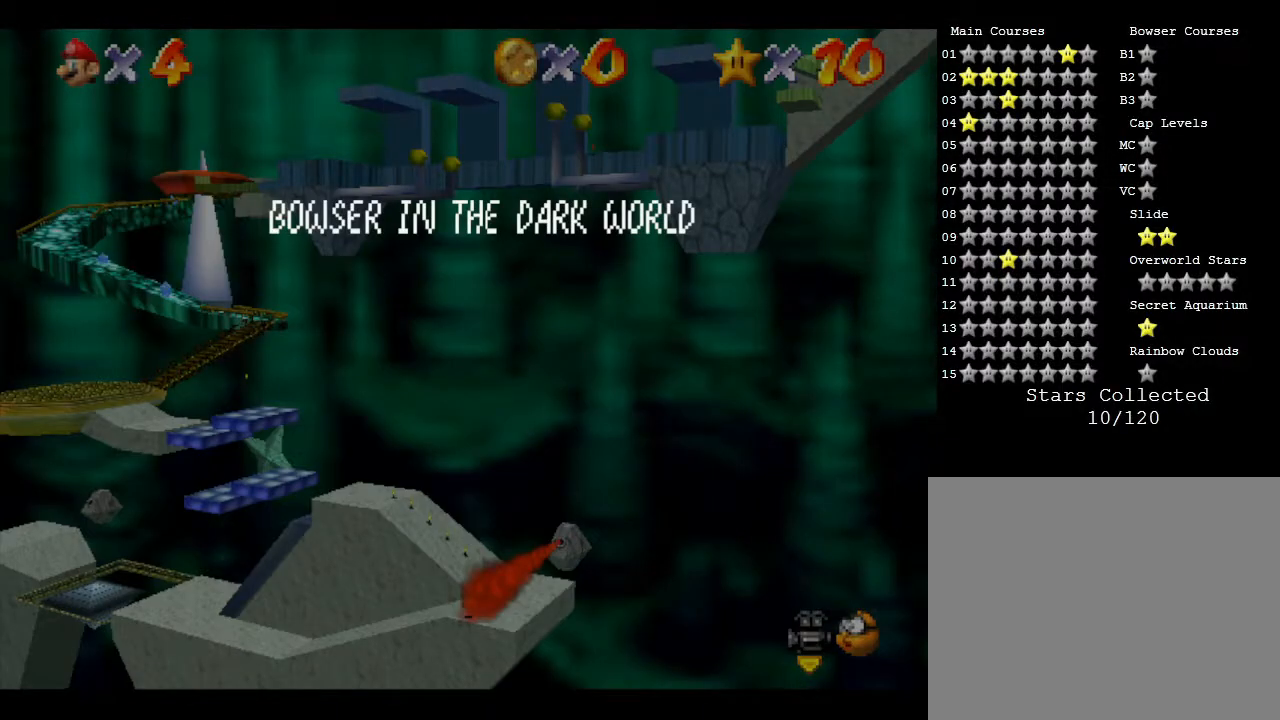
{"buttons": [], "left_stick": "center", "events": [[267, "A", "down"], [267, "left_stick", "center"], [417, "A", "up"]]}
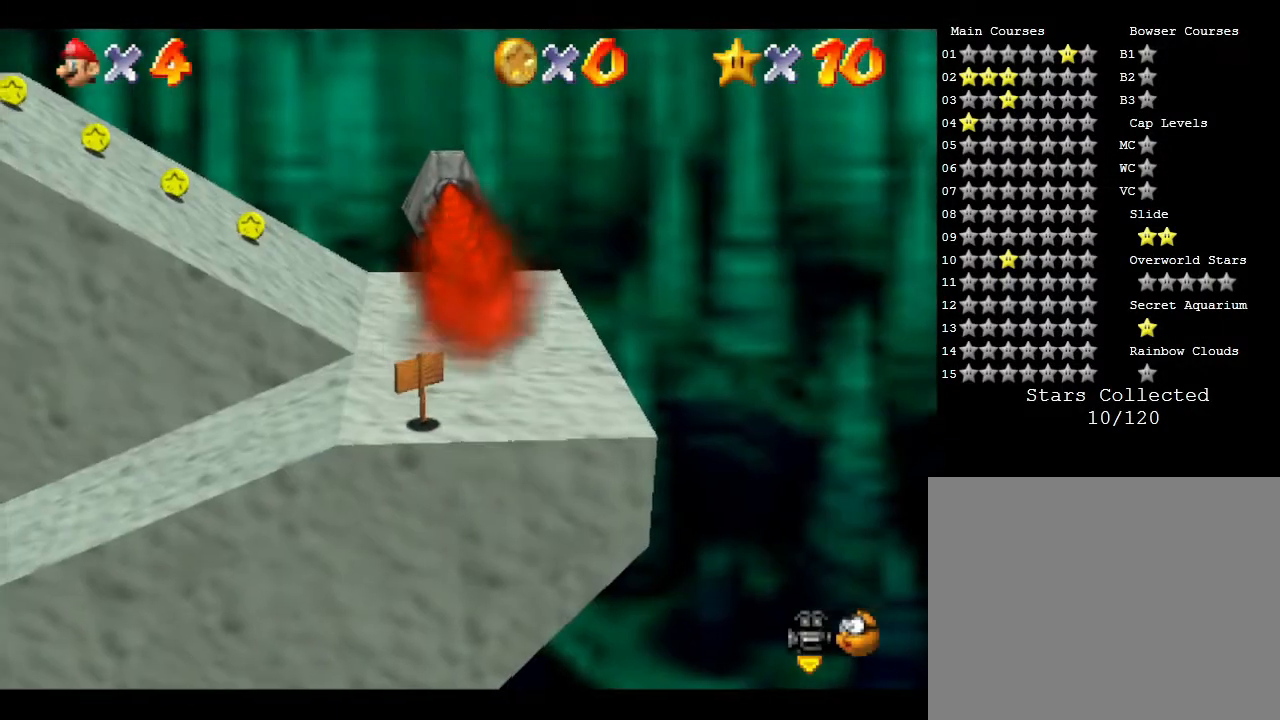
{"buttons": [], "left_stick": "up", "events": [[117, "left_stick", "up"]]}
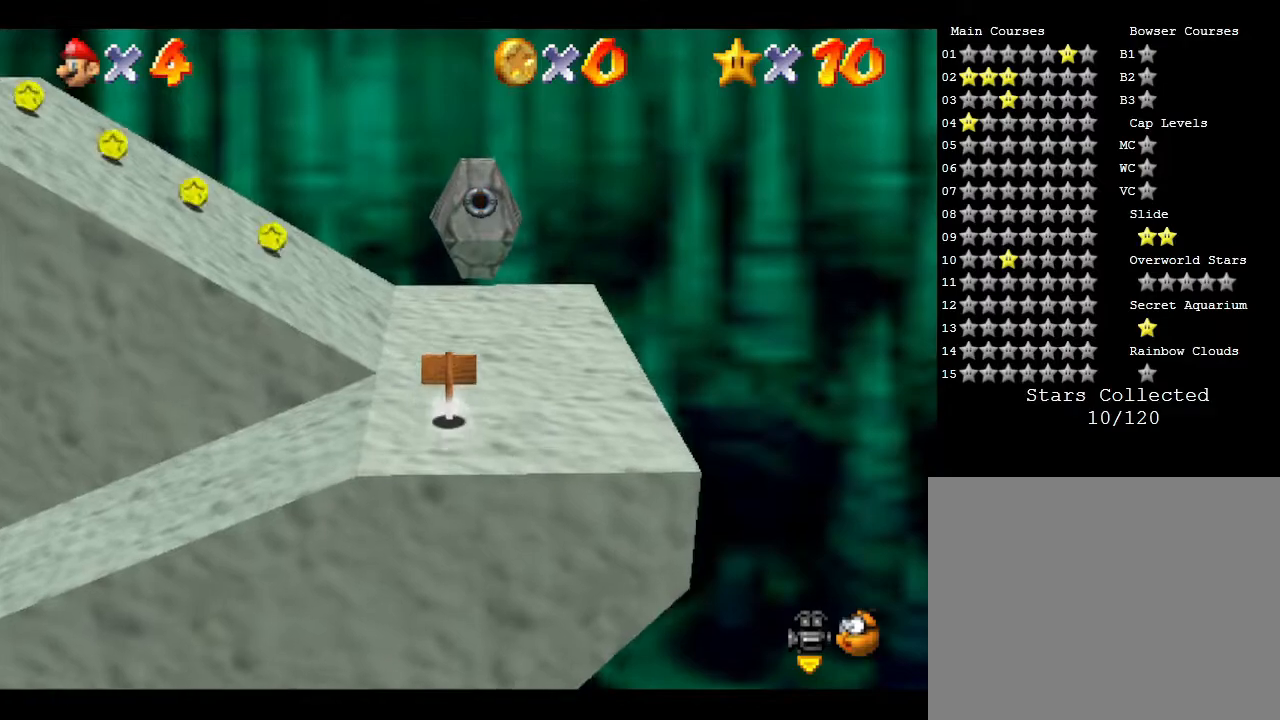
{"buttons": [], "left_stick": "up-left", "events": [[417, "left_stick", "up-left"]]}
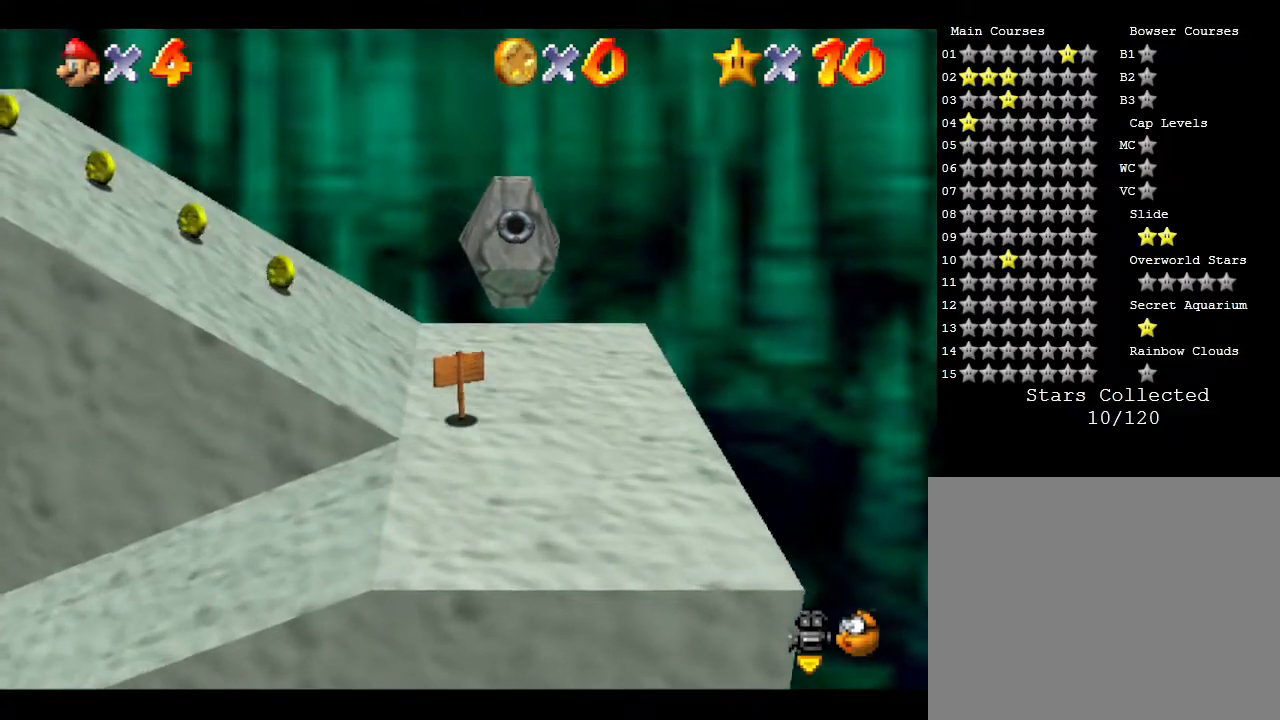
{"buttons": [], "left_stick": "left", "events": [[467, "left_stick", "left"]]}
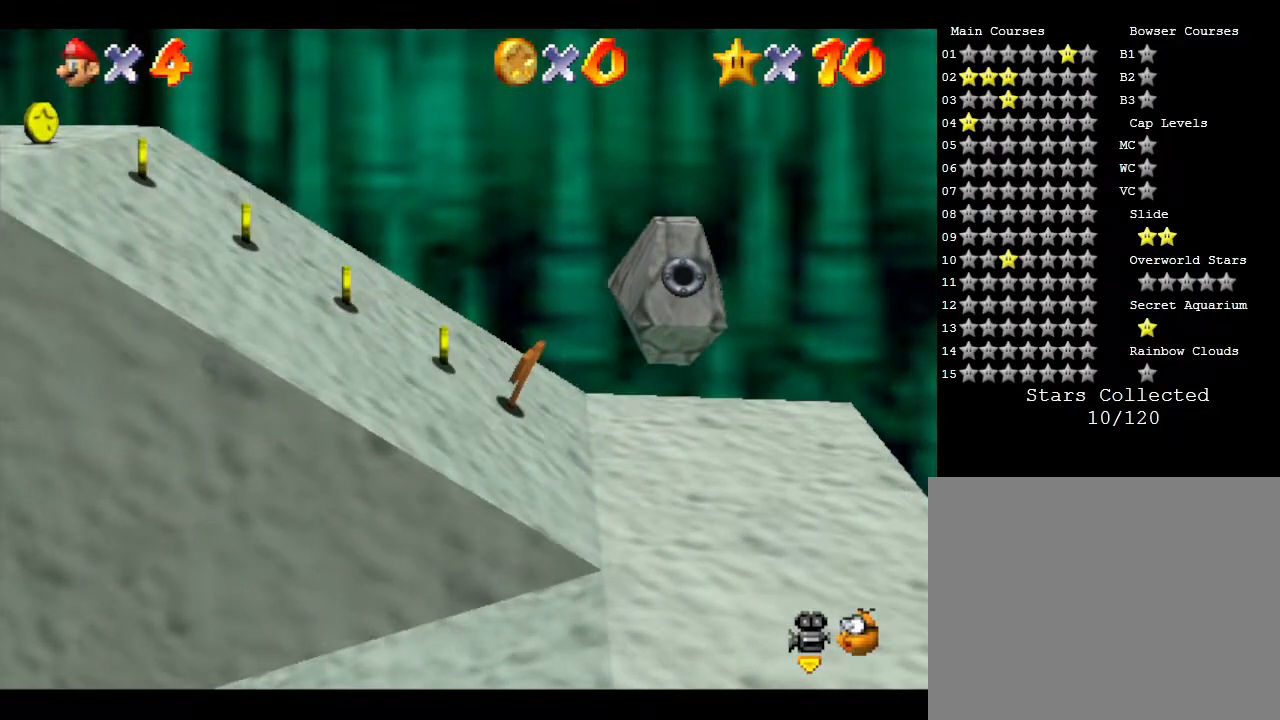
{"buttons": [], "left_stick": "left", "events": []}
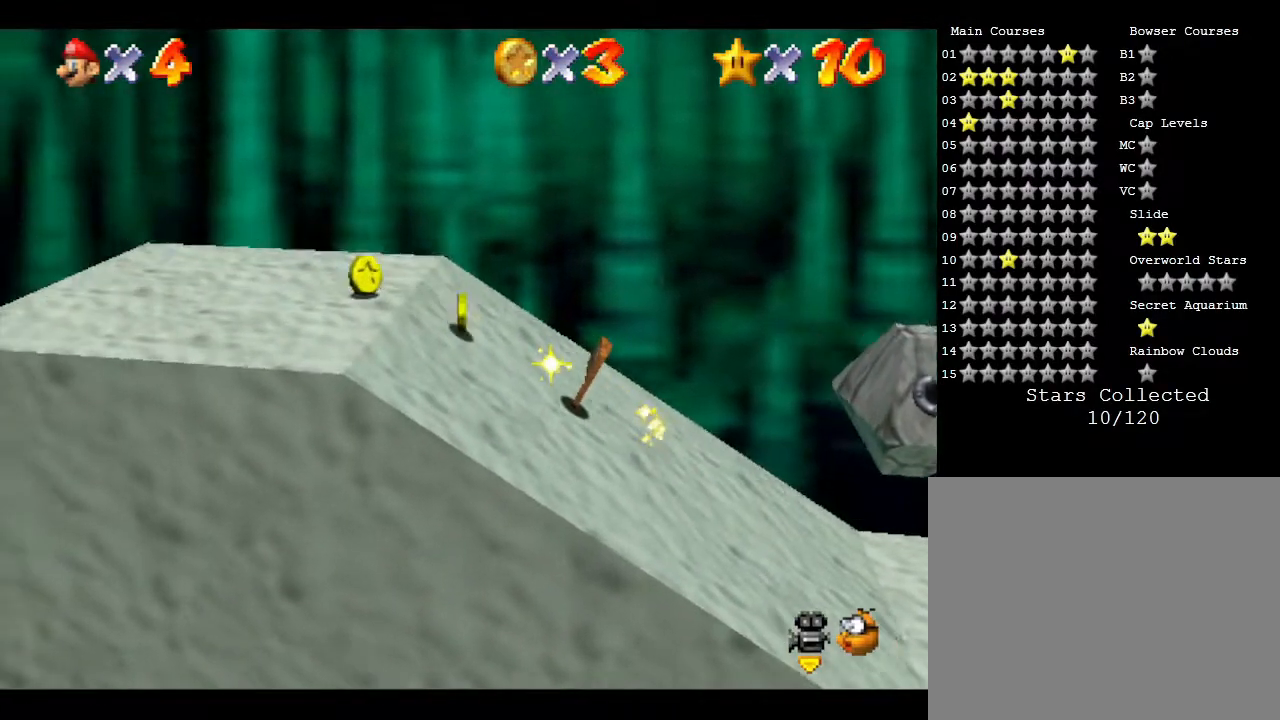
{"buttons": [], "left_stick": "left", "events": []}
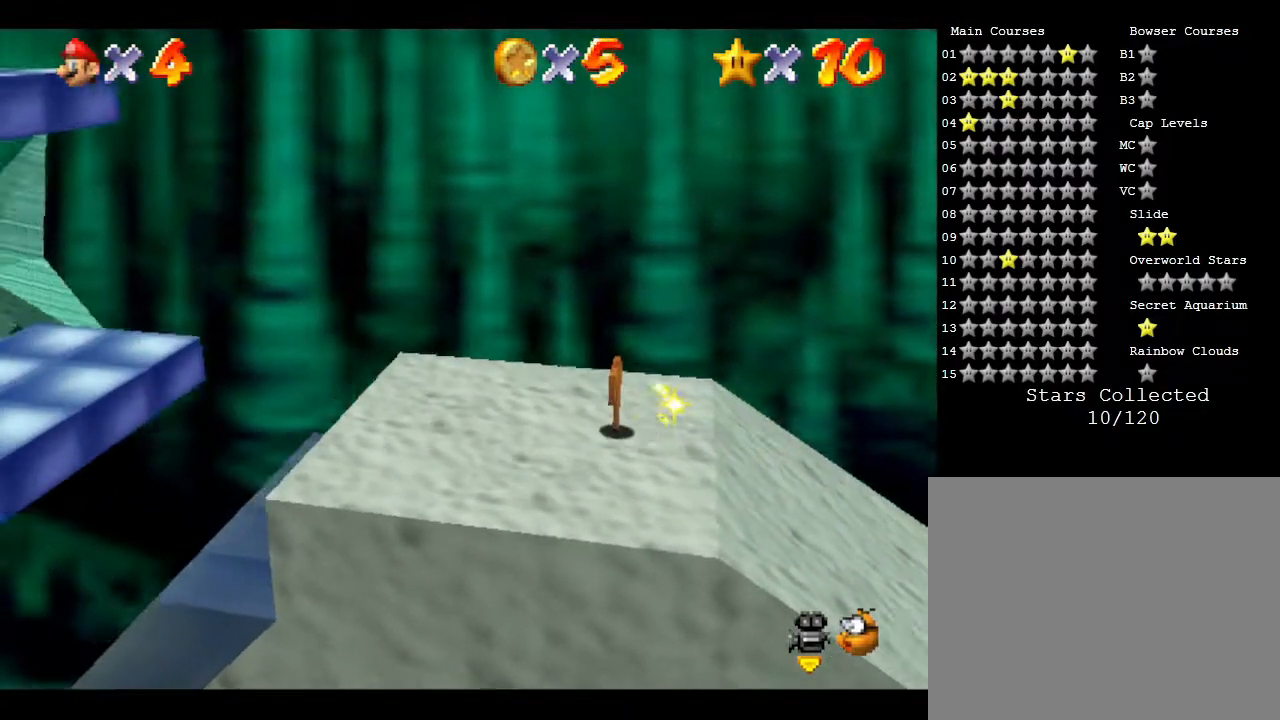
{"buttons": [], "left_stick": "left", "events": []}
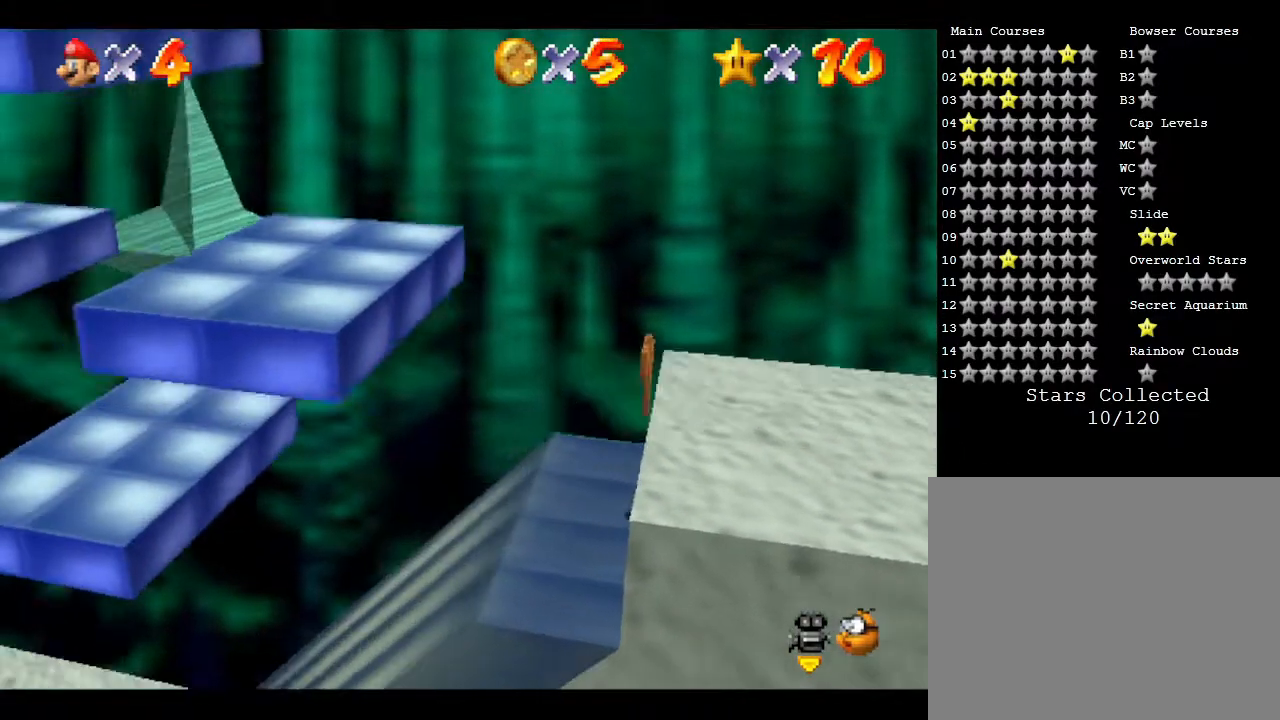
{"buttons": [], "left_stick": "center", "events": [[117, "left_stick", "center"]]}
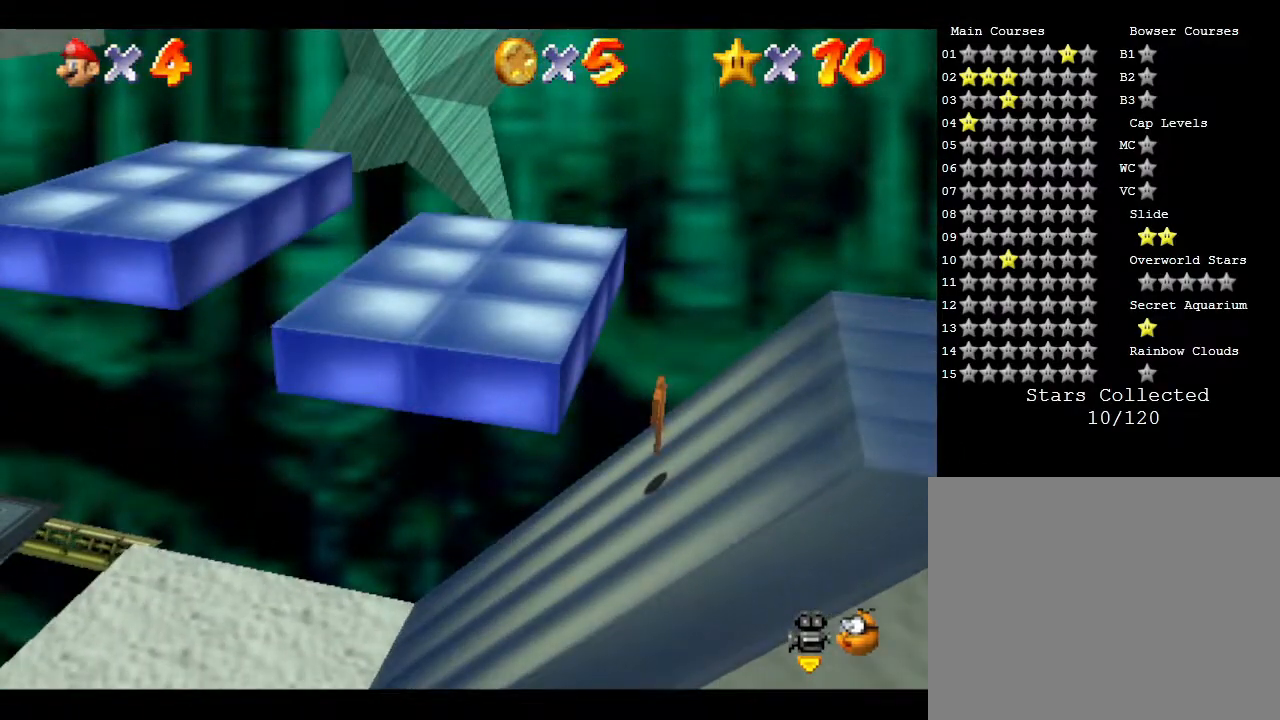
{"buttons": ["A"], "left_stick": "right", "events": [[133, "left_stick", "right"], [267, "A", "down"]]}
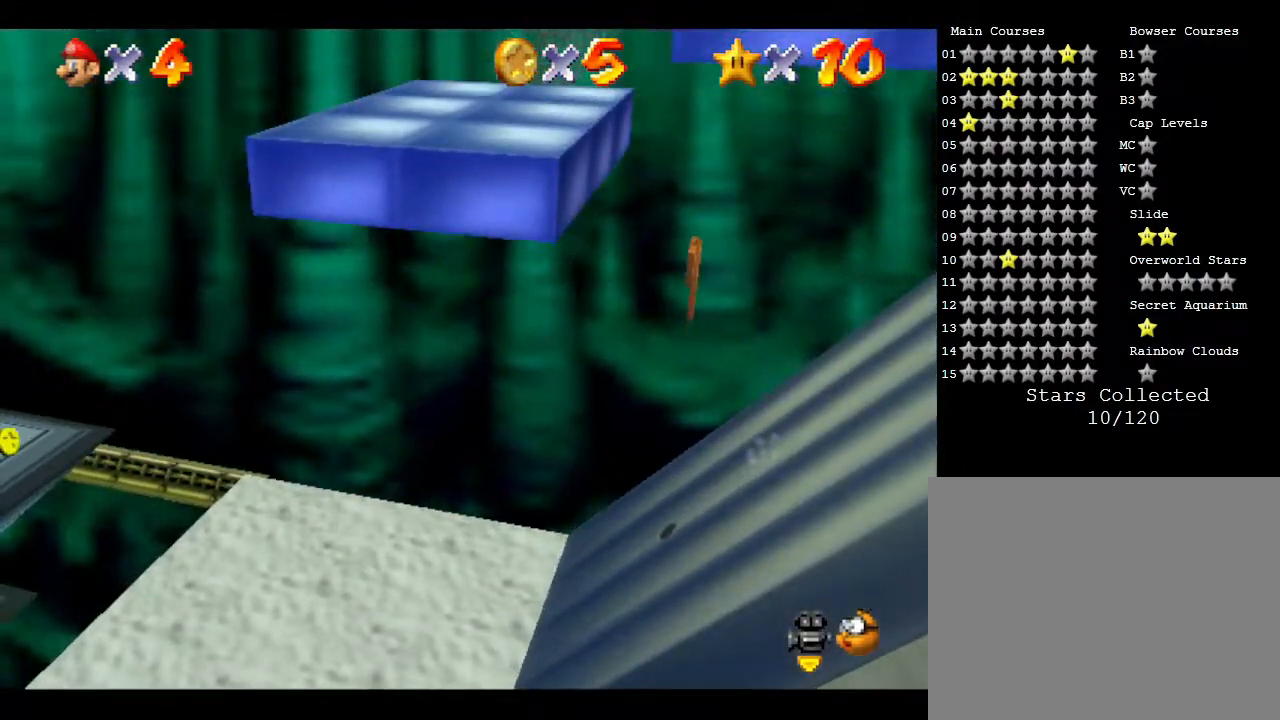
{"buttons": [], "left_stick": "down-right", "events": [[283, "left_stick", "down-right"], [450, "A", "up"]]}
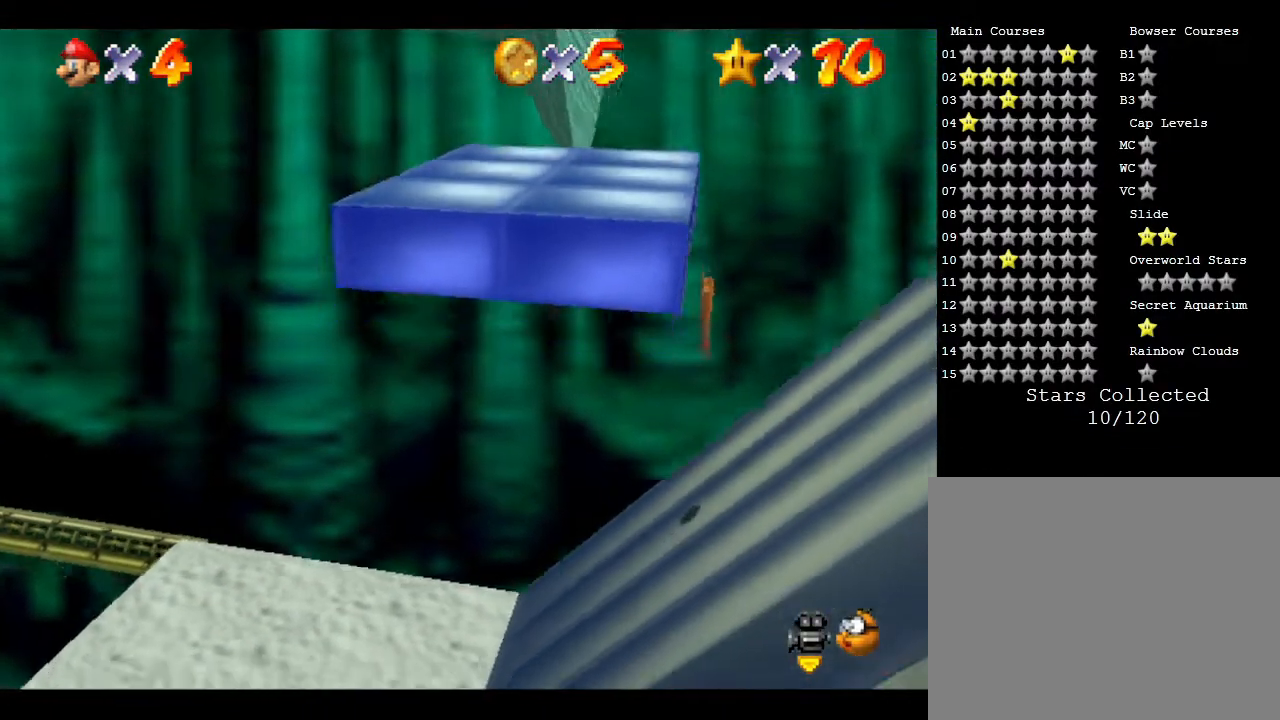
{"buttons": [], "left_stick": "down-right", "events": [[33, "left_stick", "left"], [217, "left_stick", "center"], [483, "left_stick", "down-right"]]}
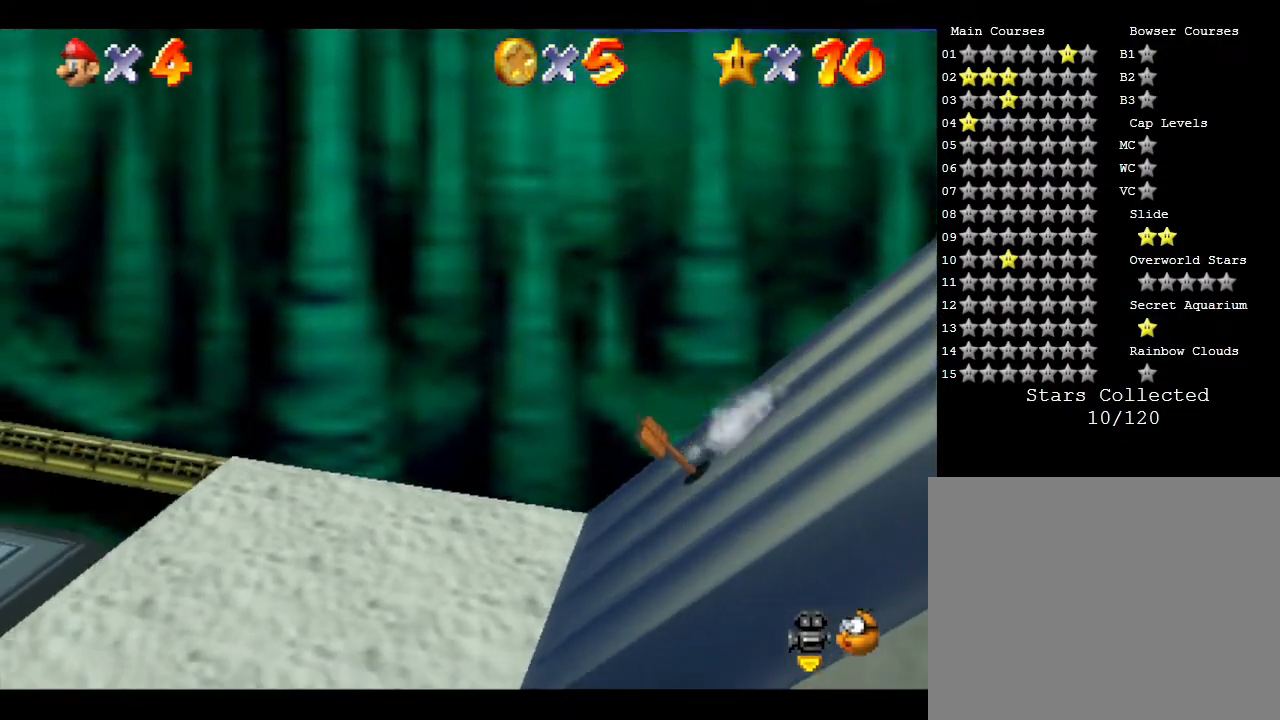
{"buttons": [], "left_stick": "down", "events": [[17, "A", "down"], [233, "A", "up"], [367, "left_stick", "down"]]}
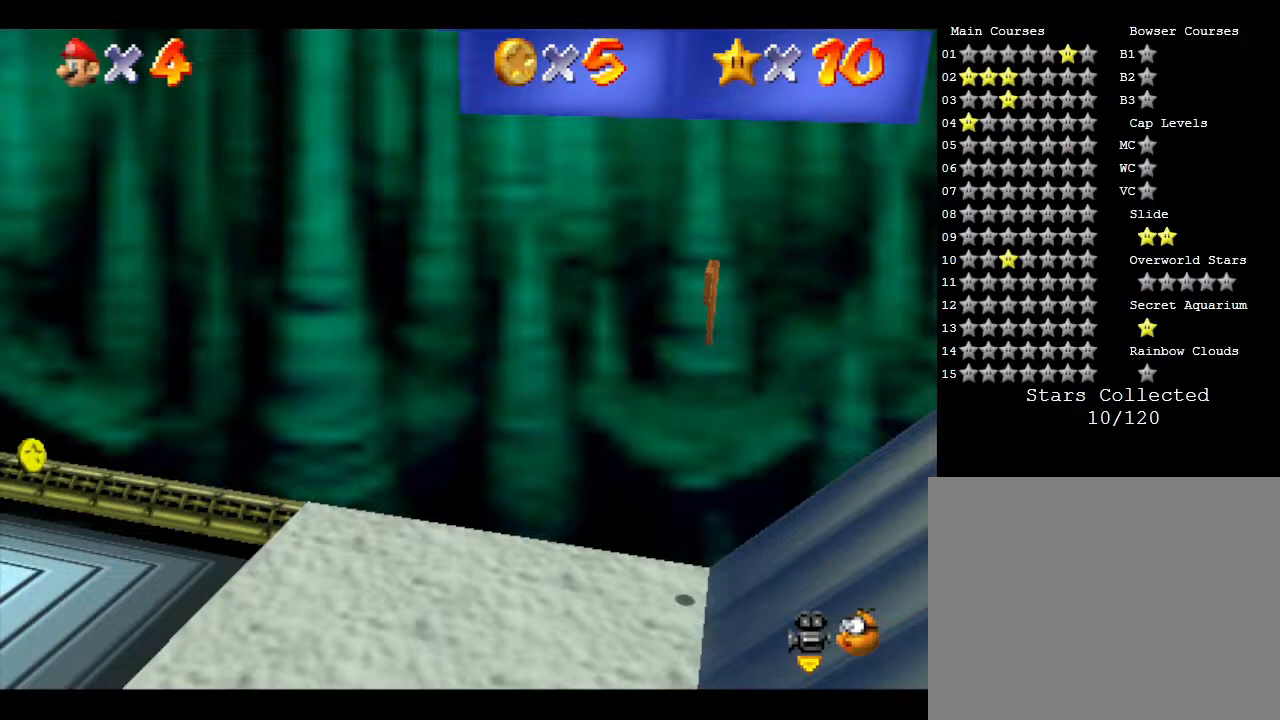
{"buttons": [], "left_stick": "down-left", "events": [[317, "left_stick", "down-left"]]}
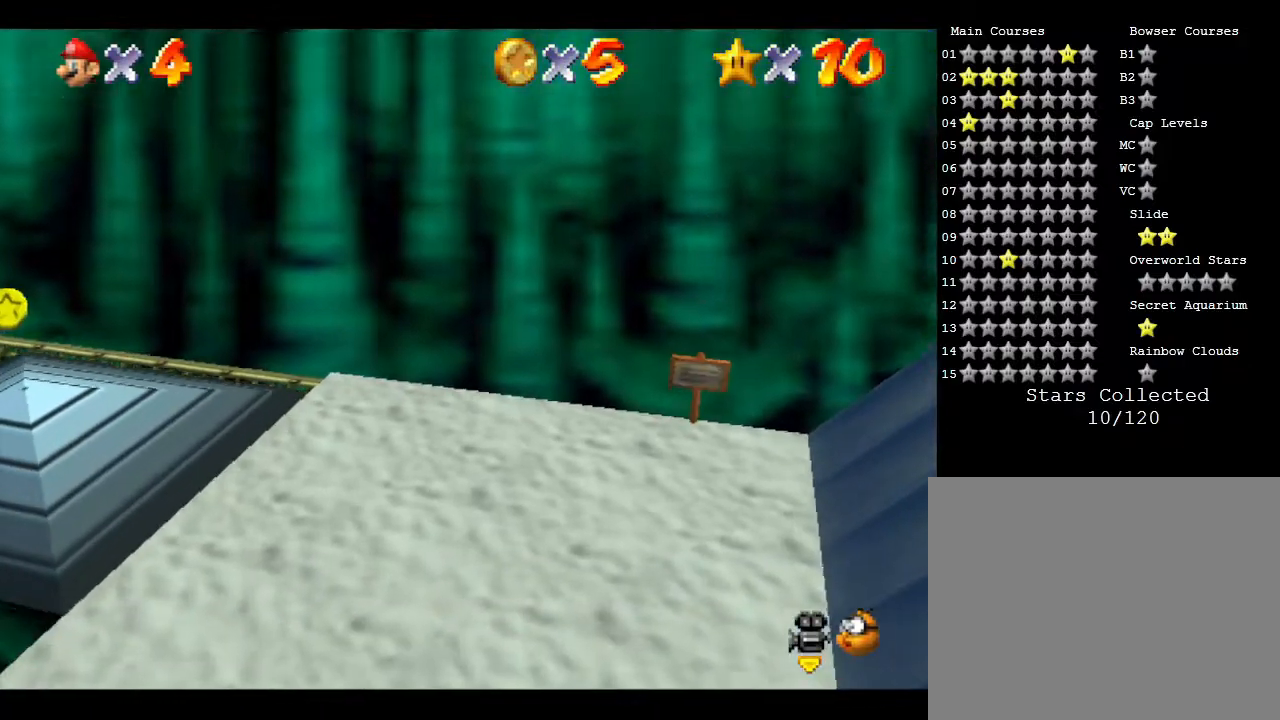
{"buttons": [], "left_stick": "down", "events": [[83, "left_stick", "down"]]}
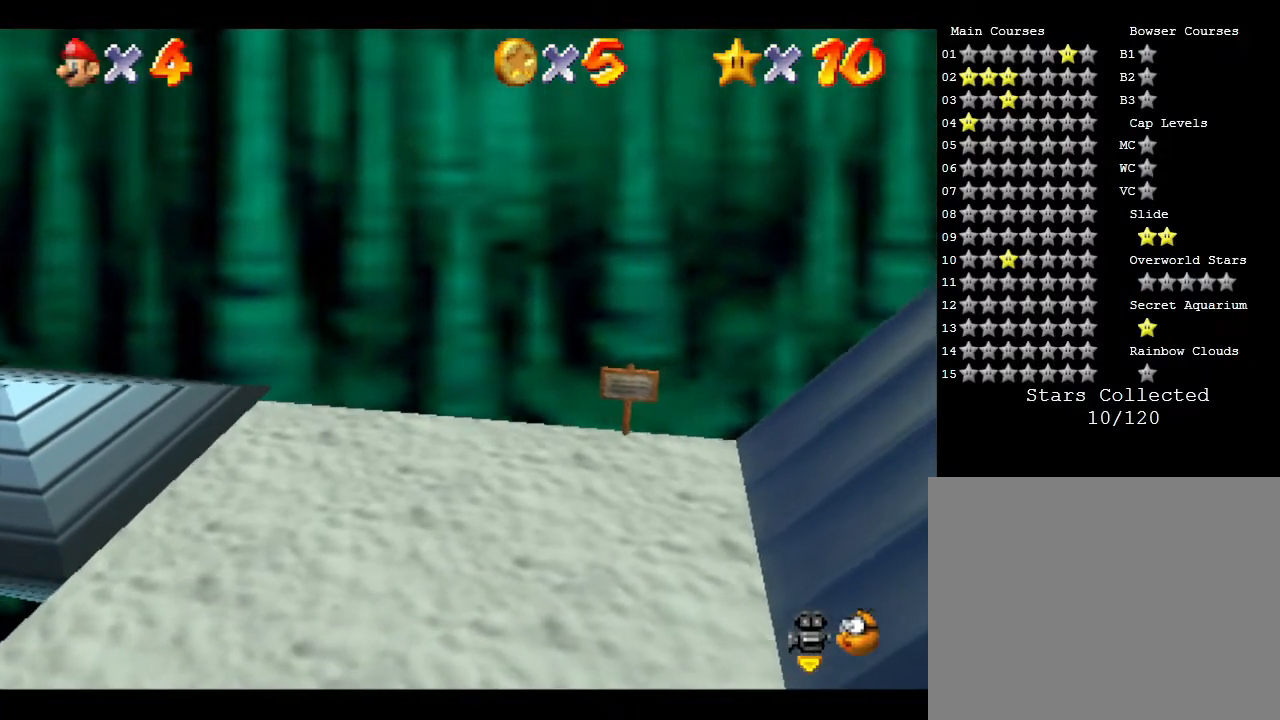
{"buttons": [], "left_stick": "down", "events": [[200, "A", "down"], [367, "A", "up"]]}
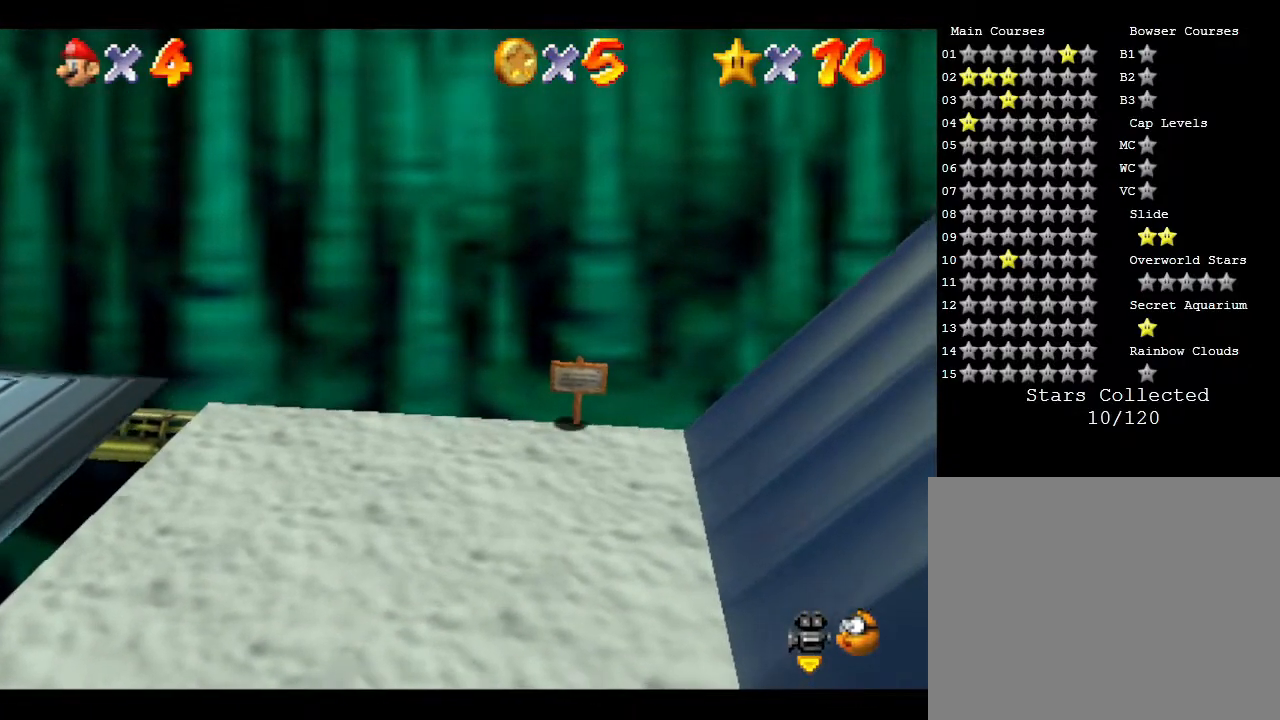
{"buttons": [], "left_stick": "down", "events": []}
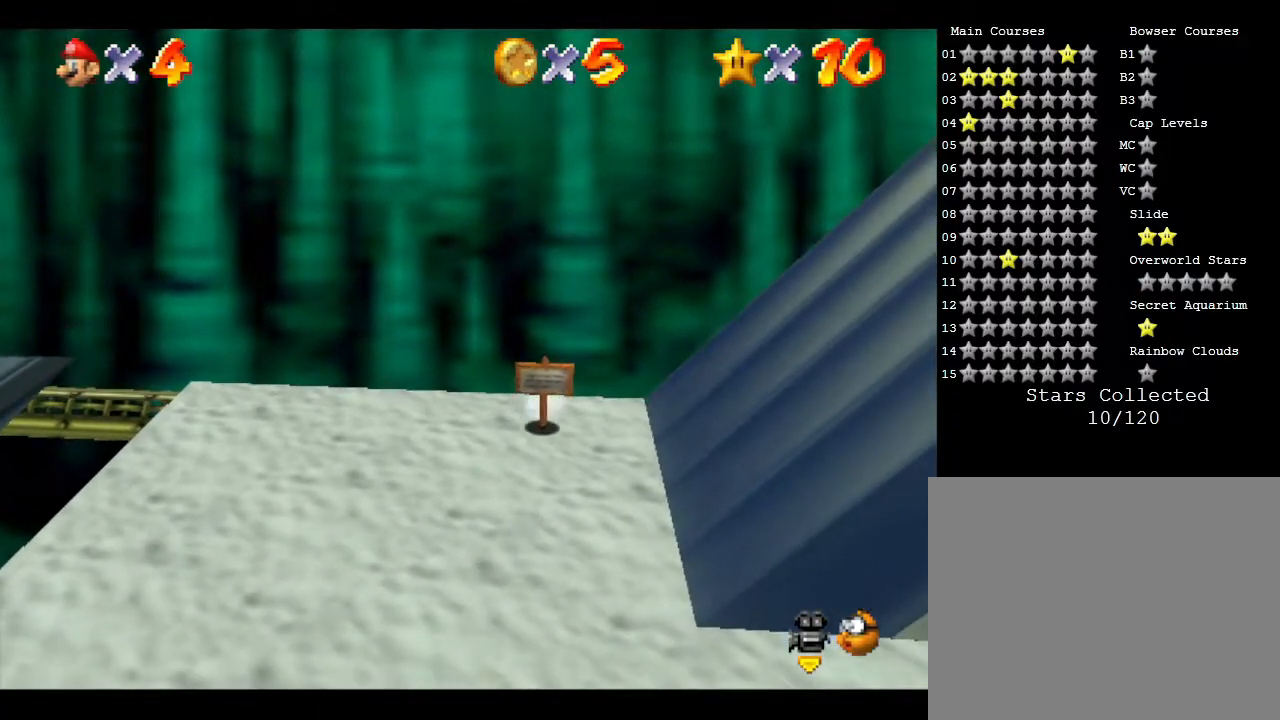
{"buttons": [], "left_stick": "down", "events": []}
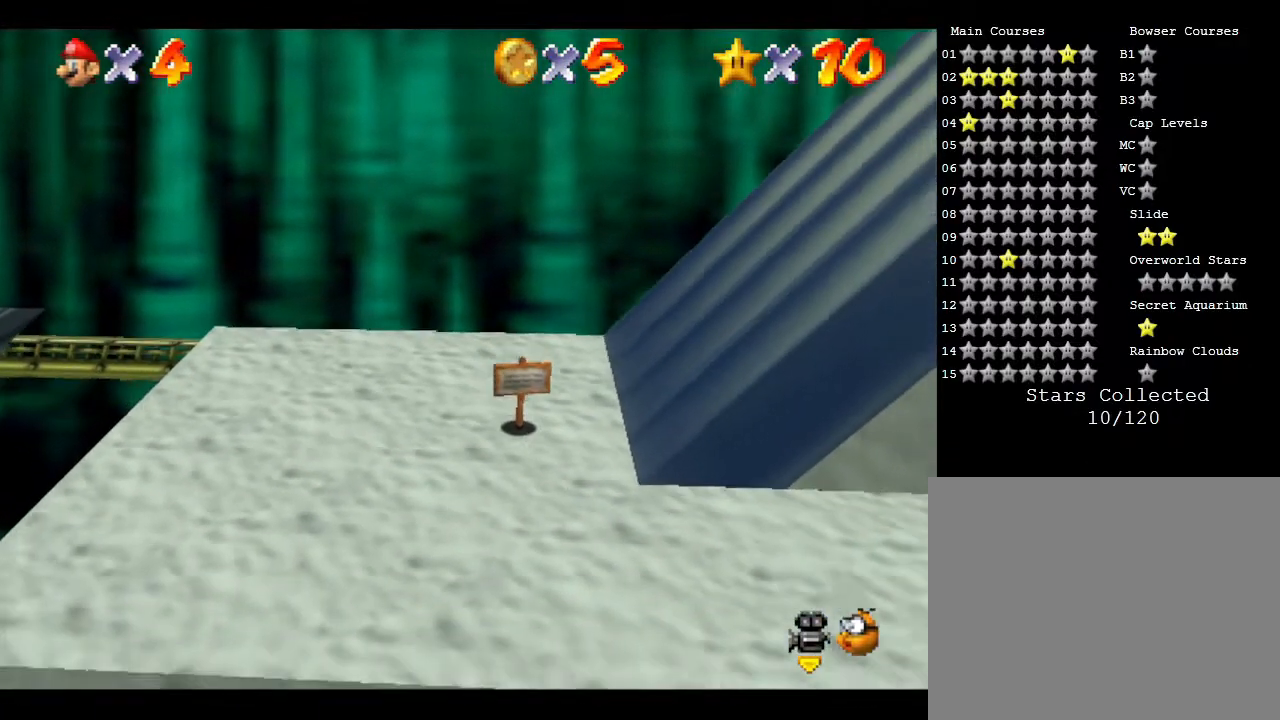
{"buttons": [], "left_stick": "right", "events": [[133, "left_stick", "down-right"], [250, "left_stick", "right"]]}
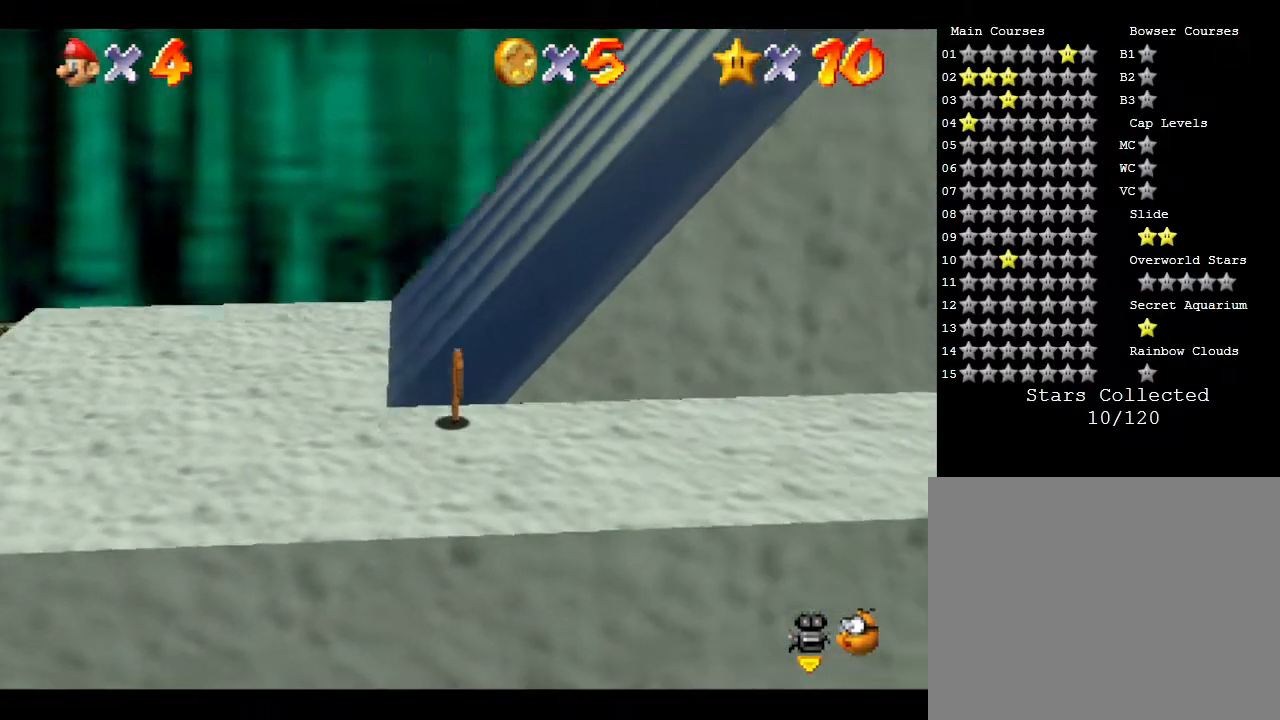
{"buttons": [], "left_stick": "right", "events": []}
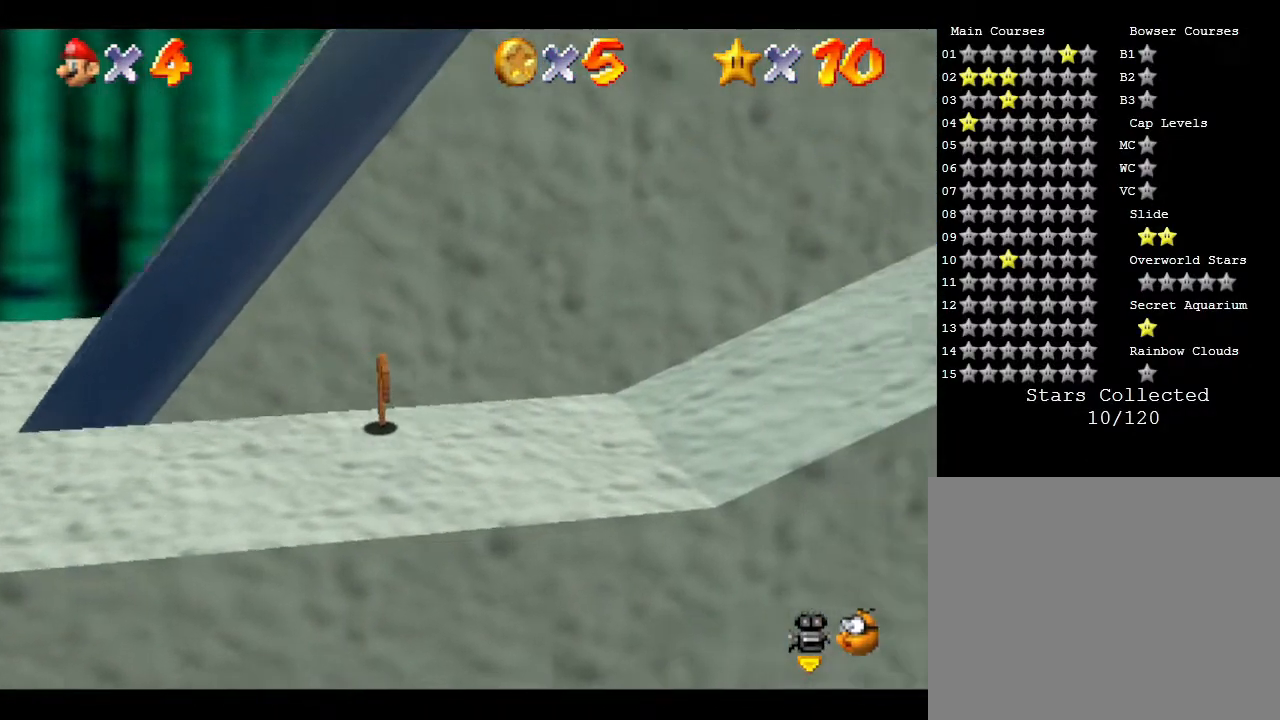
{"buttons": [], "left_stick": "right", "events": []}
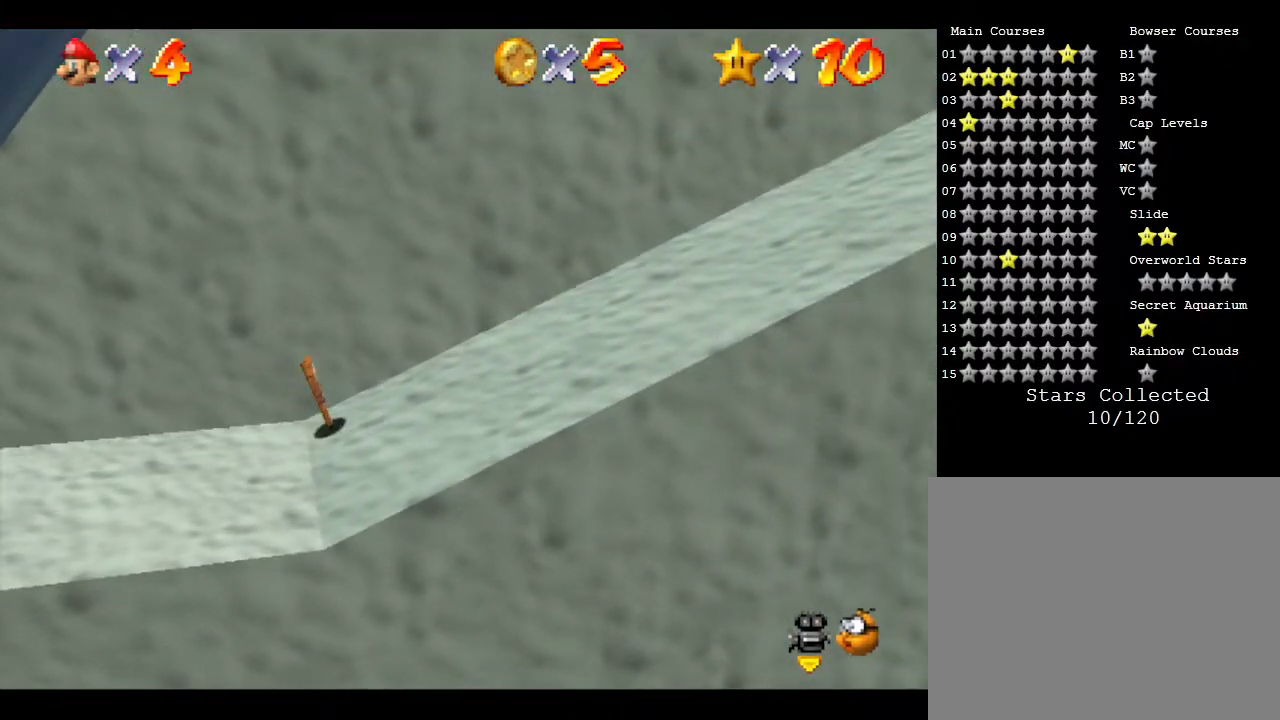
{"buttons": [], "left_stick": "center", "events": [[467, "left_stick", "center"]]}
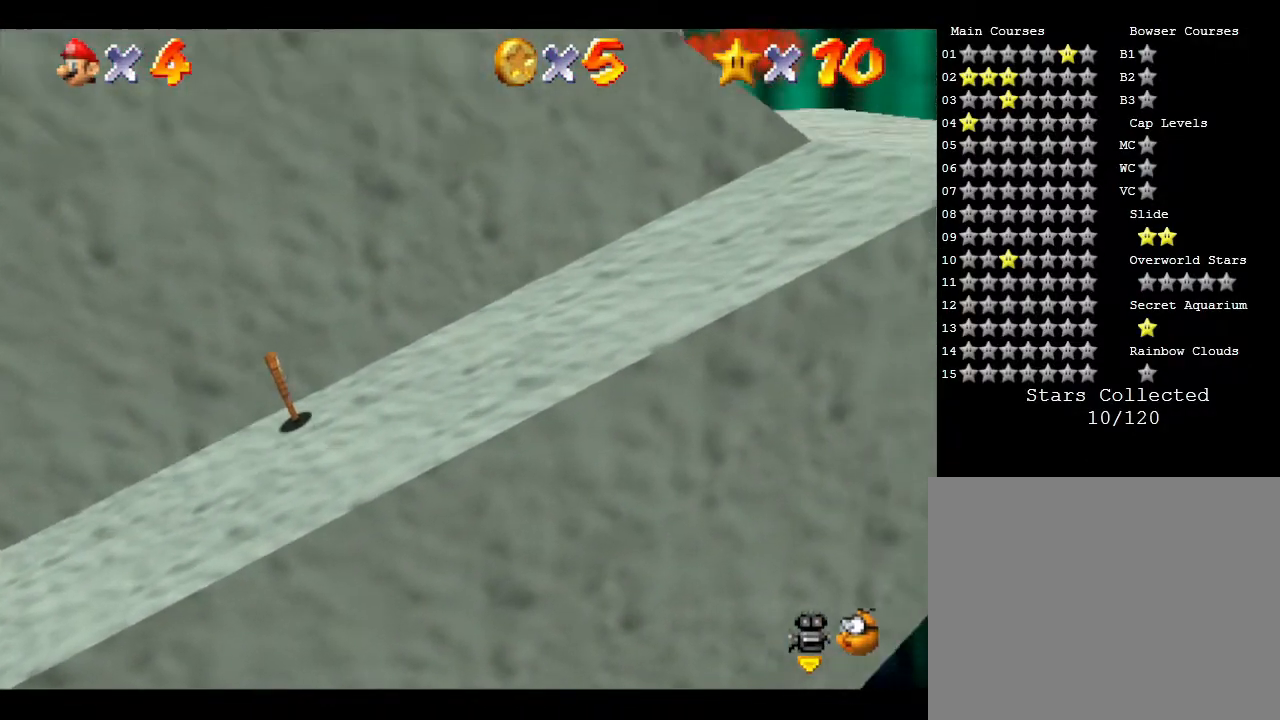
{"buttons": [], "left_stick": "right", "events": [[417, "left_stick", "right"]]}